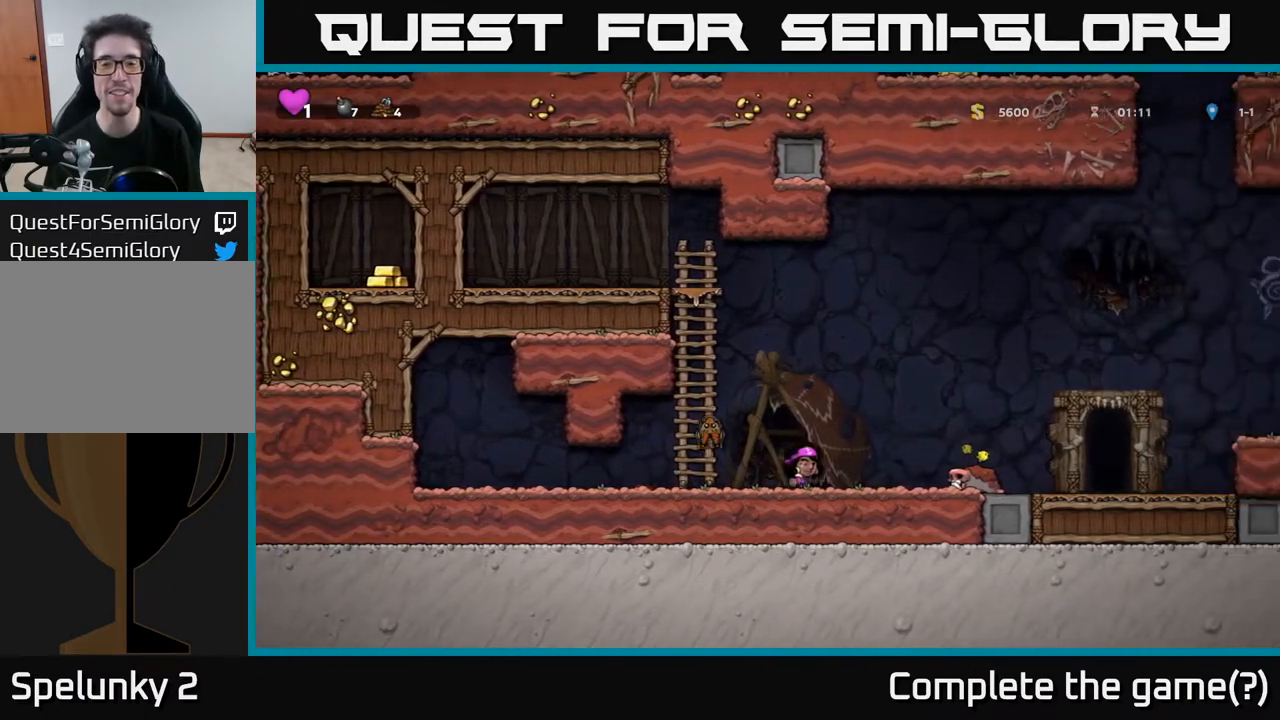
Gameplay with a controller (Xbox layout); each line is a JSON object with the inputs held at the frame after it. "events" lists button and stick changes between this image and that frame as [ms after this image, input, new state], when the widget could be followed in between.
{"buttons": ["A", "DPAD_RIGHT"], "left_stick": "center", "right_stick": "center", "events": [[50, "DPAD_RIGHT", "up"], [100, "DPAD_LEFT", "down"], [150, "X", "down"], [250, "A", "down"], [283, "X", "up"], [300, "DPAD_LEFT", "up"], [333, "DPAD_RIGHT", "down"]]}
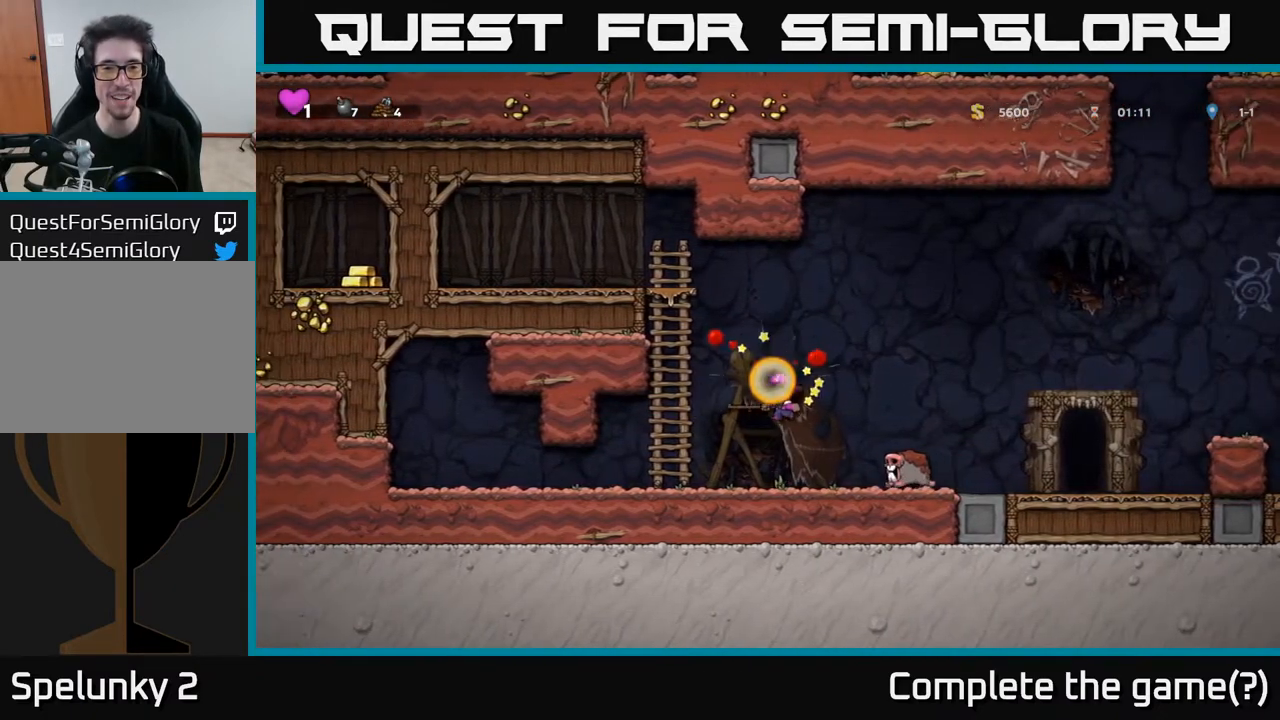
{"buttons": [], "left_stick": "center", "right_stick": "center", "events": [[50, "A", "up"], [133, "DPAD_RIGHT", "up"], [317, "DPAD_LEFT", "down"], [433, "DPAD_LEFT", "up"]]}
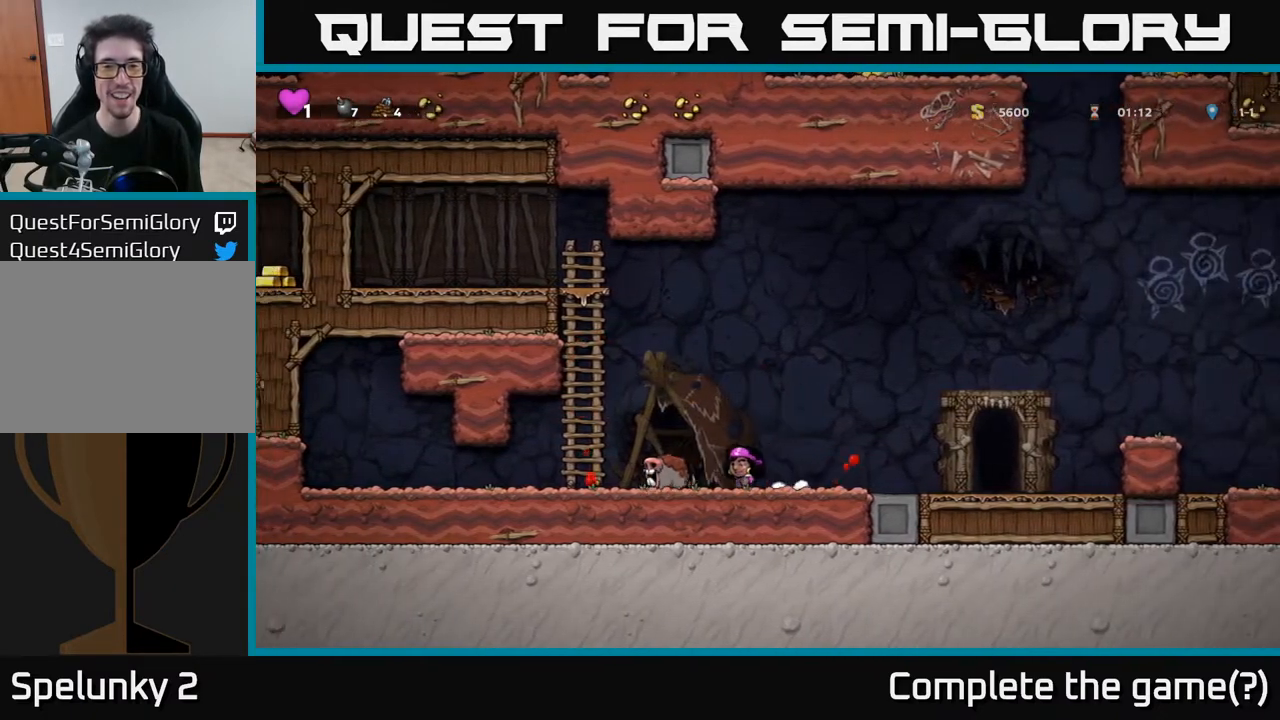
{"buttons": ["DPAD_RIGHT"], "left_stick": "center", "right_stick": "center", "events": [[283, "DPAD_RIGHT", "down"]]}
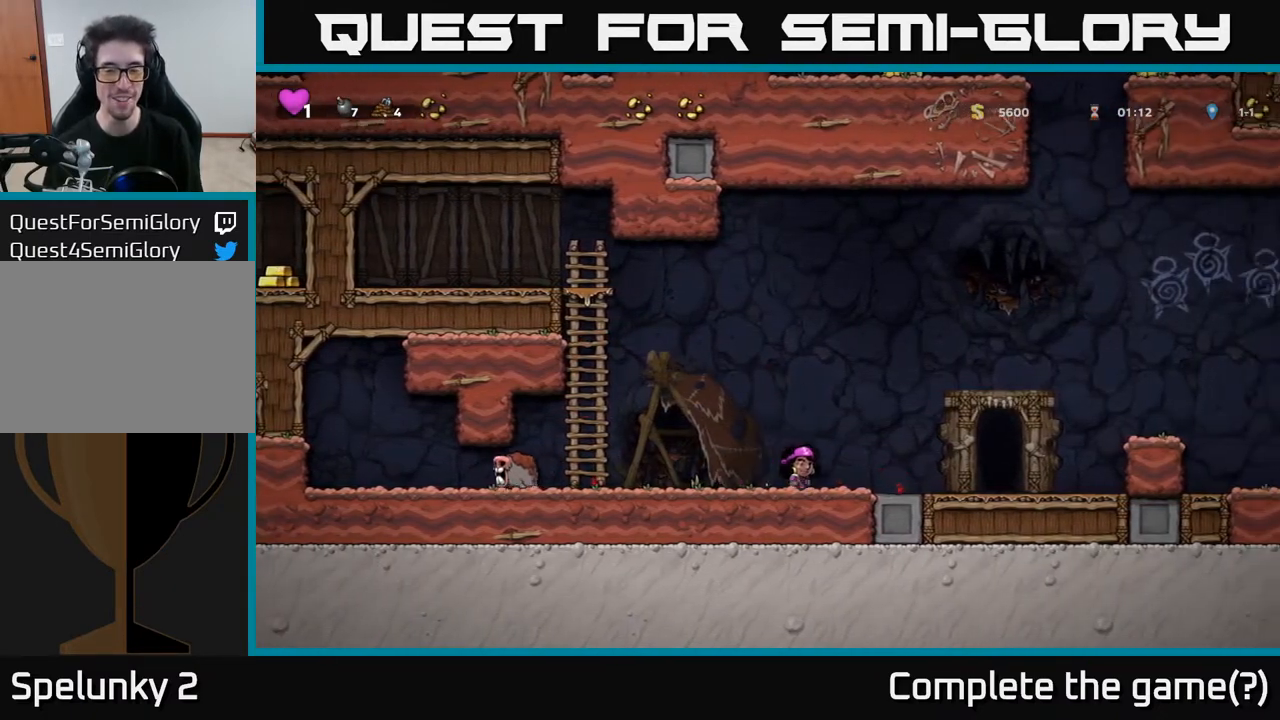
{"buttons": ["A", "DPAD_LEFT"], "left_stick": "center", "right_stick": "center", "events": [[100, "DPAD_RIGHT", "up"], [167, "DPAD_LEFT", "down"], [483, "A", "down"]]}
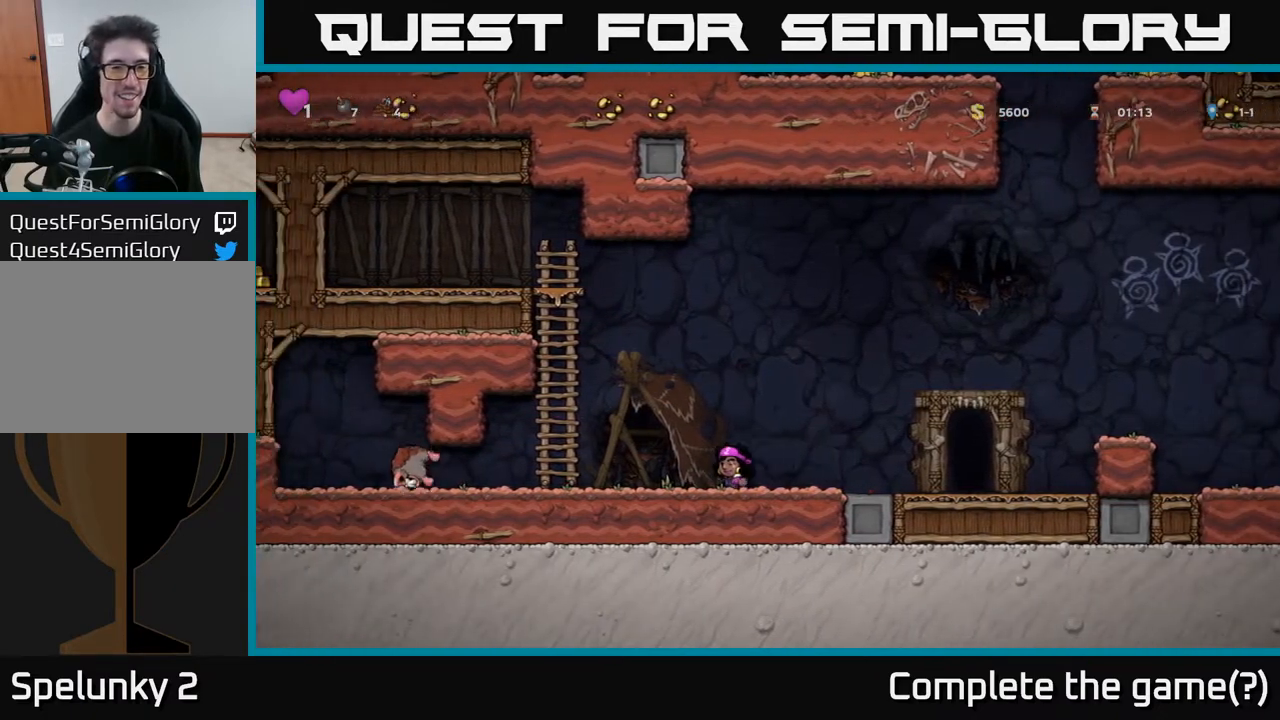
{"buttons": ["A", "DPAD_UP"], "left_stick": "center", "right_stick": "center", "events": [[233, "DPAD_UP", "down"], [250, "A", "up"], [317, "DPAD_LEFT", "up"], [433, "A", "down"]]}
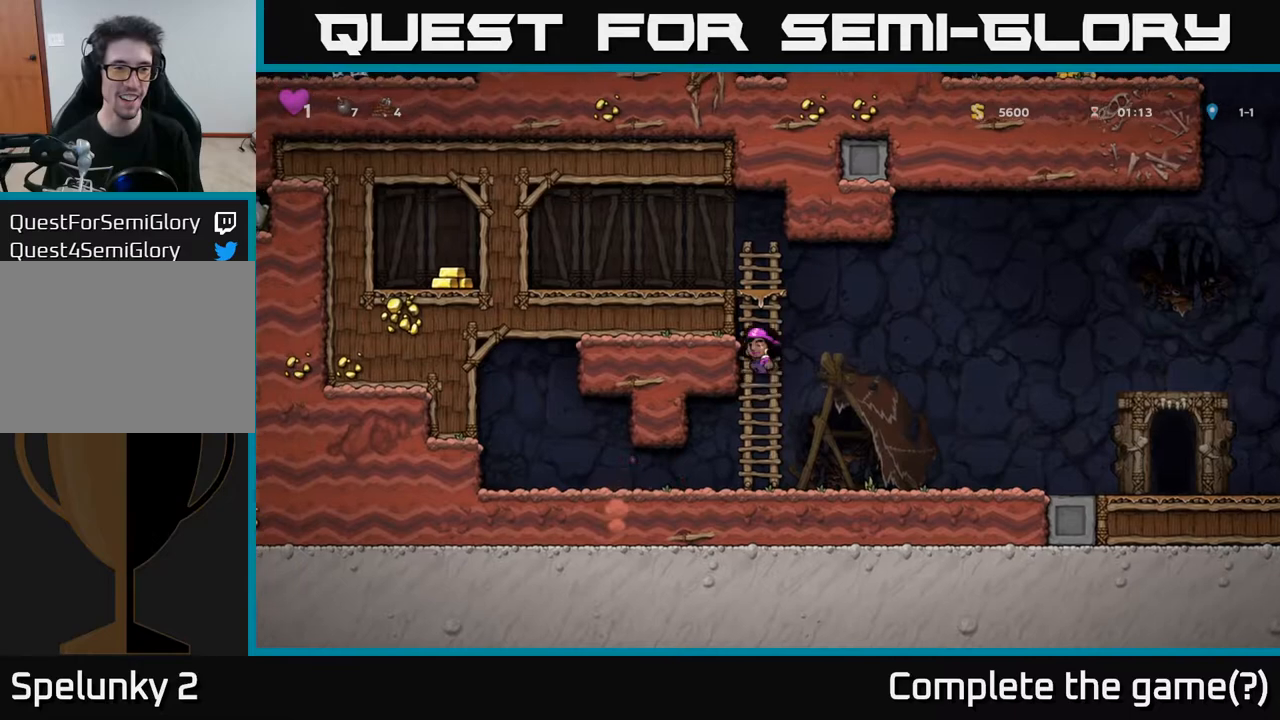
{"buttons": ["DPAD_LEFT"], "left_stick": "center", "right_stick": "center", "events": [[67, "A", "up"], [333, "A", "down"], [383, "DPAD_LEFT", "down"], [400, "DPAD_UP", "up"], [500, "A", "up"]]}
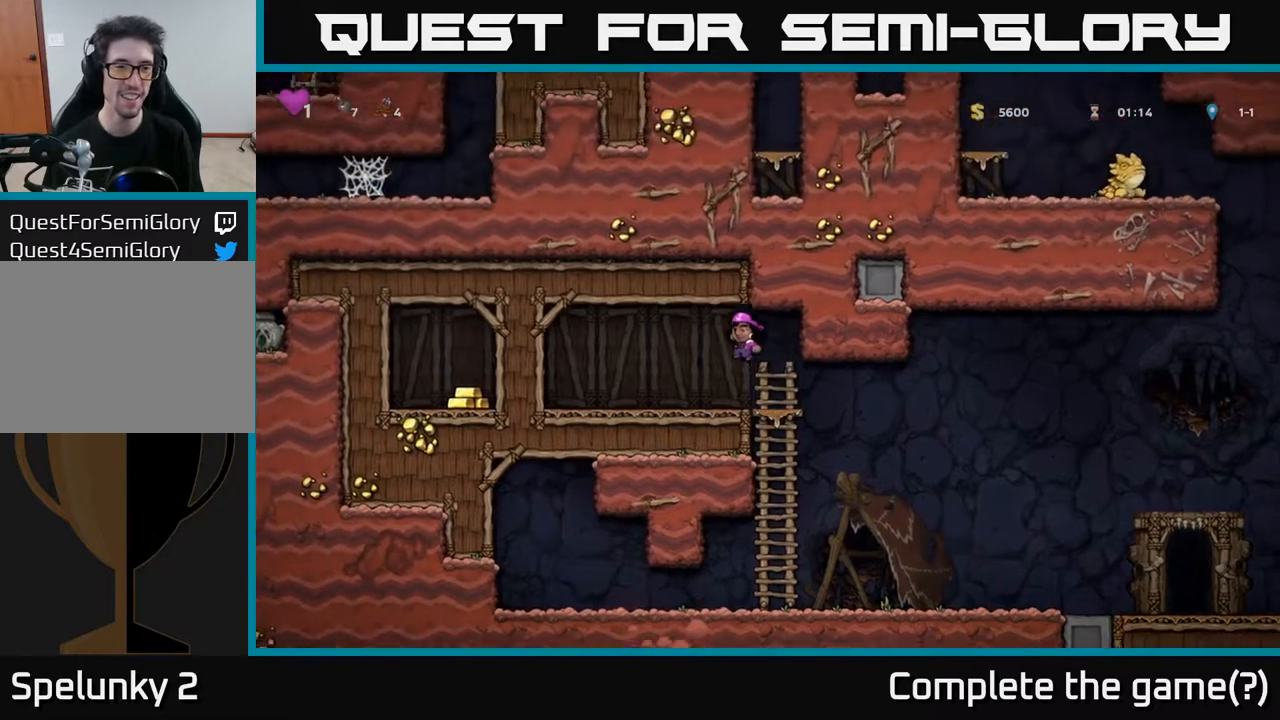
{"buttons": ["A"], "left_stick": "center", "right_stick": "center", "events": [[417, "A", "down"], [483, "DPAD_LEFT", "up"]]}
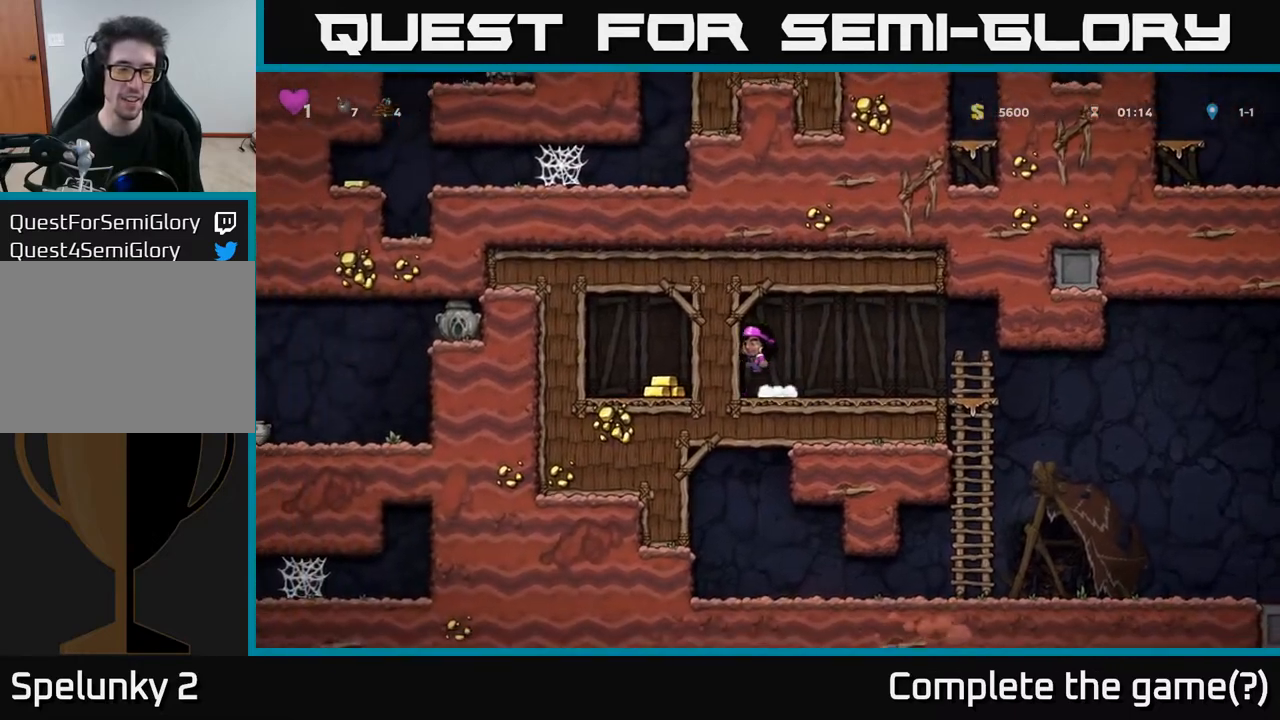
{"buttons": ["X"], "left_stick": "center", "right_stick": "center", "events": [[67, "DPAD_RIGHT", "down"], [150, "A", "up"], [300, "DPAD_RIGHT", "up"], [483, "X", "down"]]}
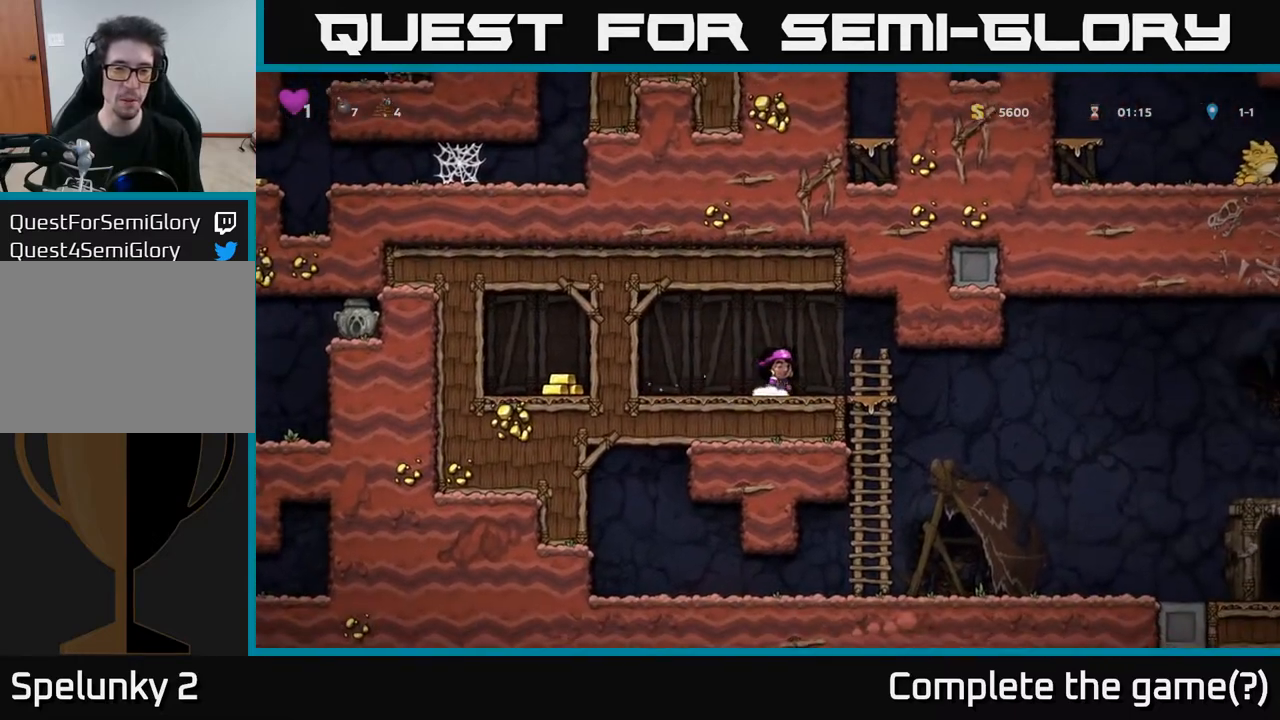
{"buttons": ["X"], "left_stick": "center", "right_stick": "center", "events": [[183, "X", "up"], [500, "X", "down"]]}
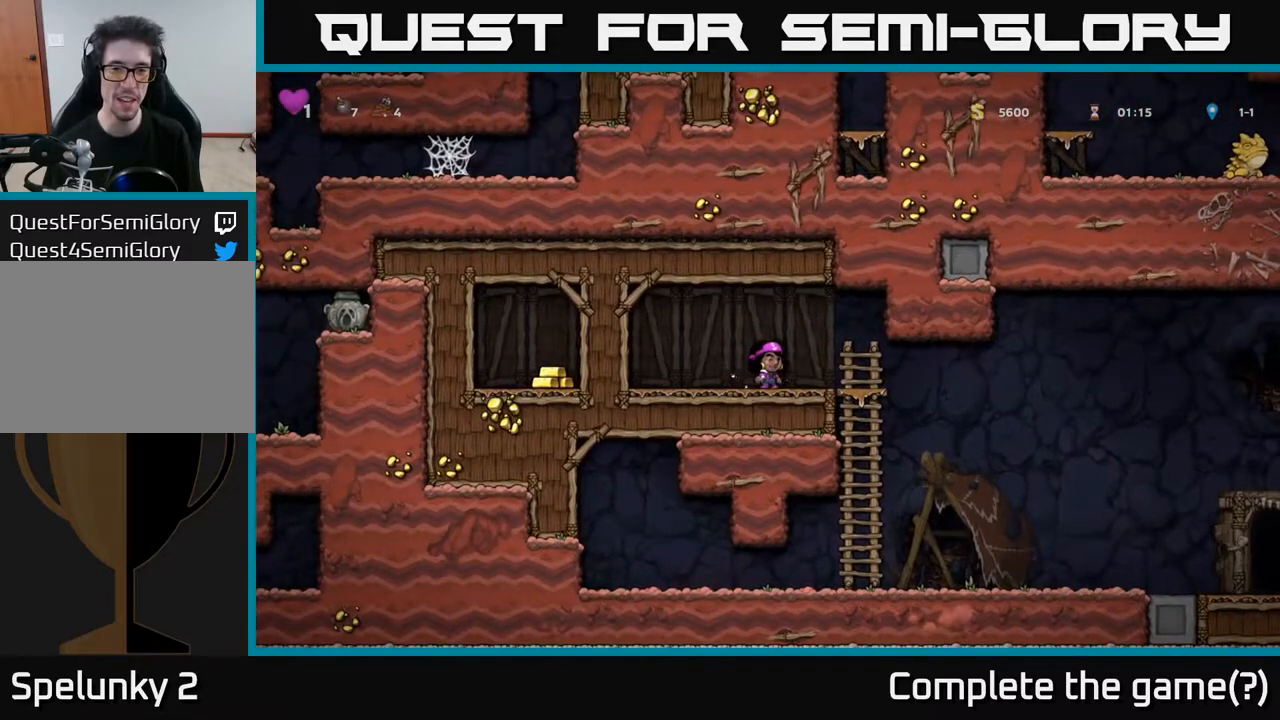
{"buttons": [], "left_stick": "center", "right_stick": "center", "events": [[233, "X", "up"]]}
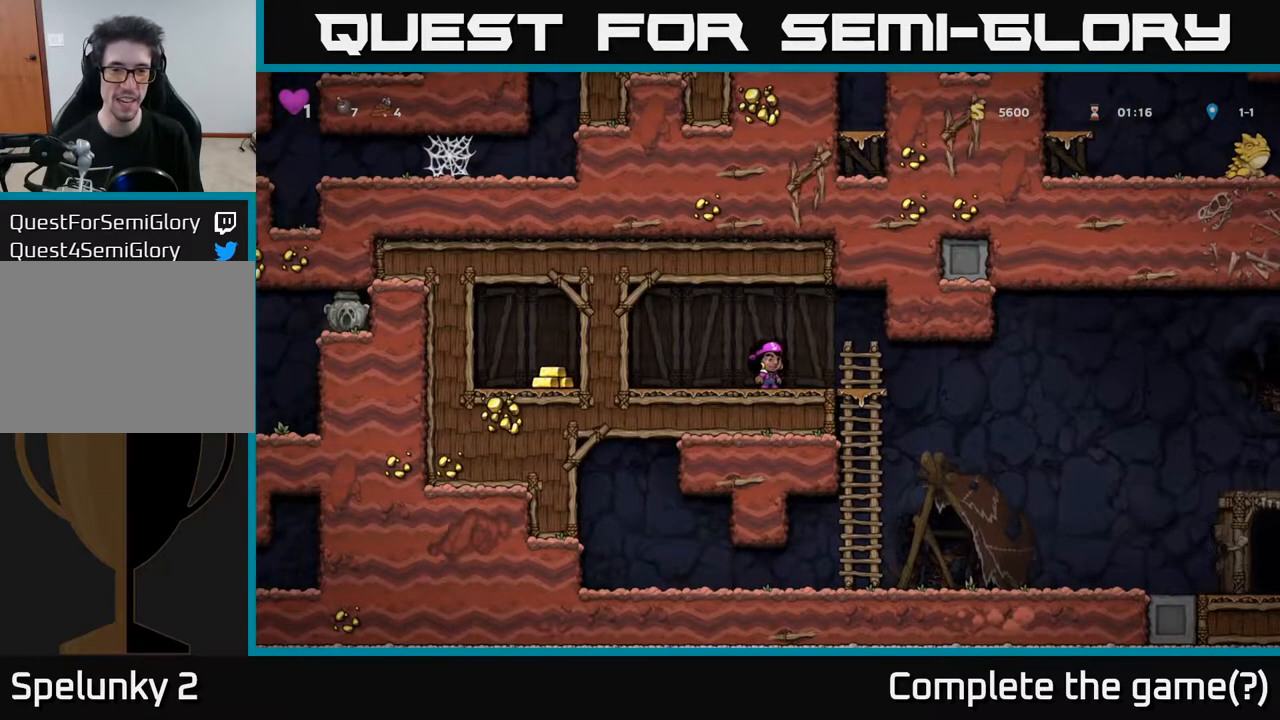
{"buttons": [], "left_stick": "center", "right_stick": "center", "events": [[17, "A", "down"], [117, "X", "down"], [283, "X", "up"], [433, "A", "up"]]}
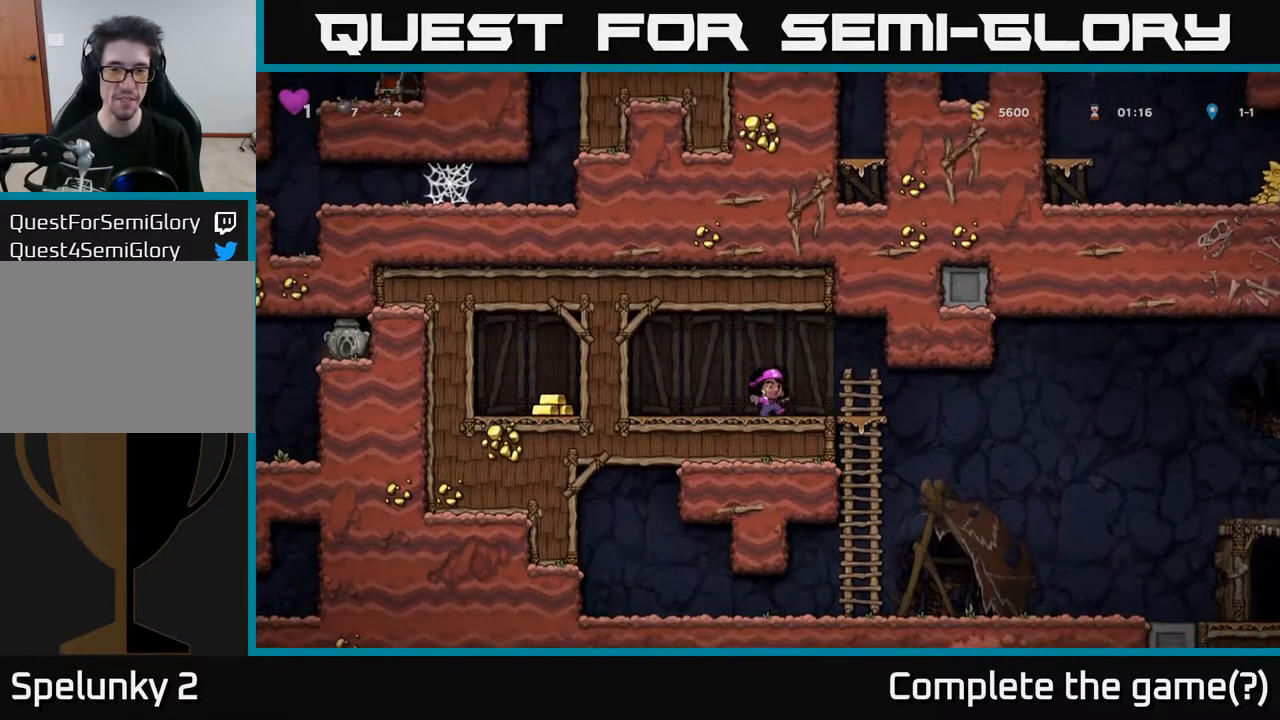
{"buttons": [], "left_stick": "center", "right_stick": "center", "events": [[183, "A", "down"], [283, "X", "down"], [450, "X", "up"], [483, "A", "up"]]}
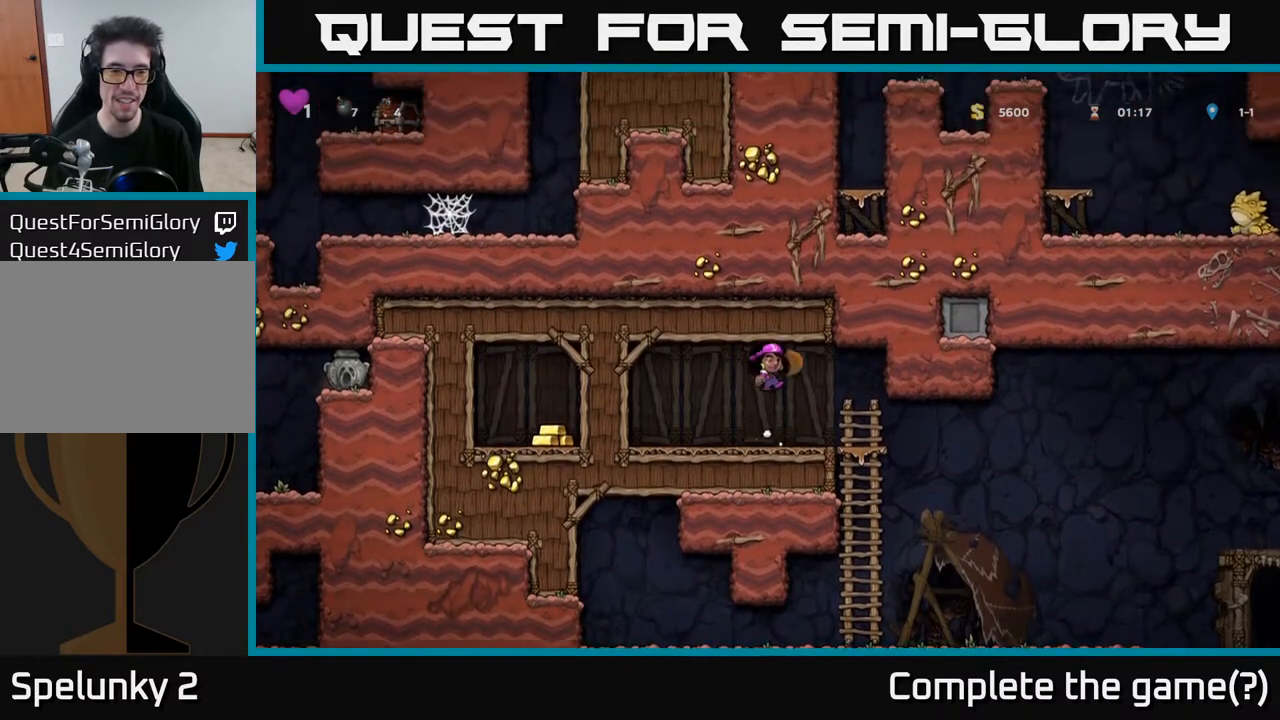
{"buttons": ["DPAD_LEFT"], "left_stick": "center", "right_stick": "center", "events": [[117, "DPAD_LEFT", "down"]]}
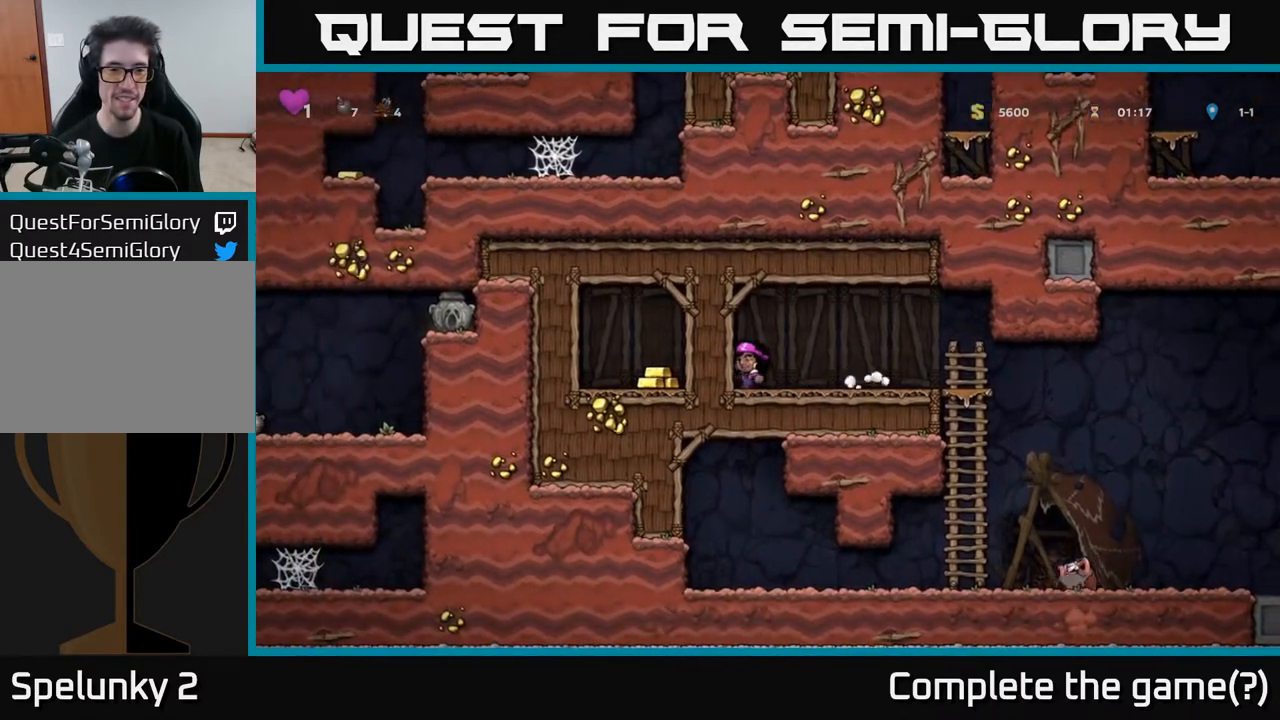
{"buttons": [], "left_stick": "center", "right_stick": "center", "events": [[100, "DPAD_LEFT", "up"], [117, "A", "down"], [183, "X", "down"], [367, "X", "up"], [450, "A", "up"]]}
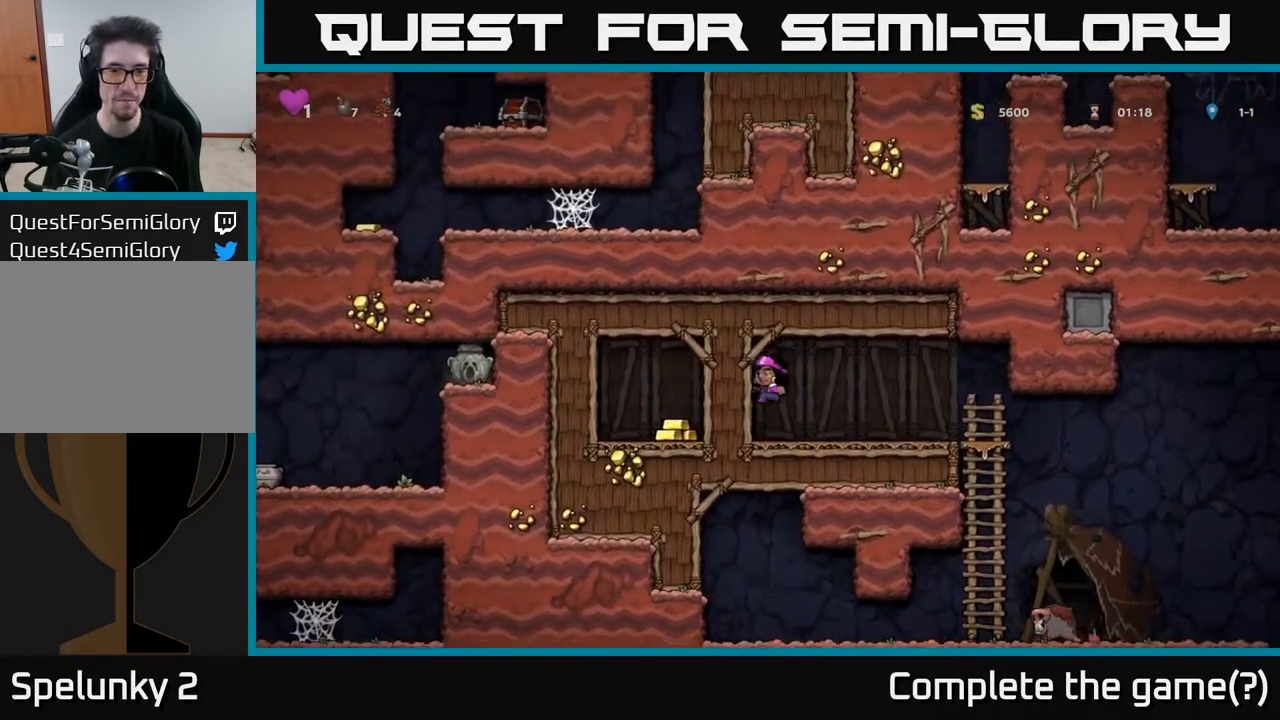
{"buttons": ["A"], "left_stick": "center", "right_stick": "center", "events": [[67, "DPAD_RIGHT", "down"], [217, "A", "down"], [283, "X", "down"], [400, "DPAD_RIGHT", "up"], [450, "X", "up"]]}
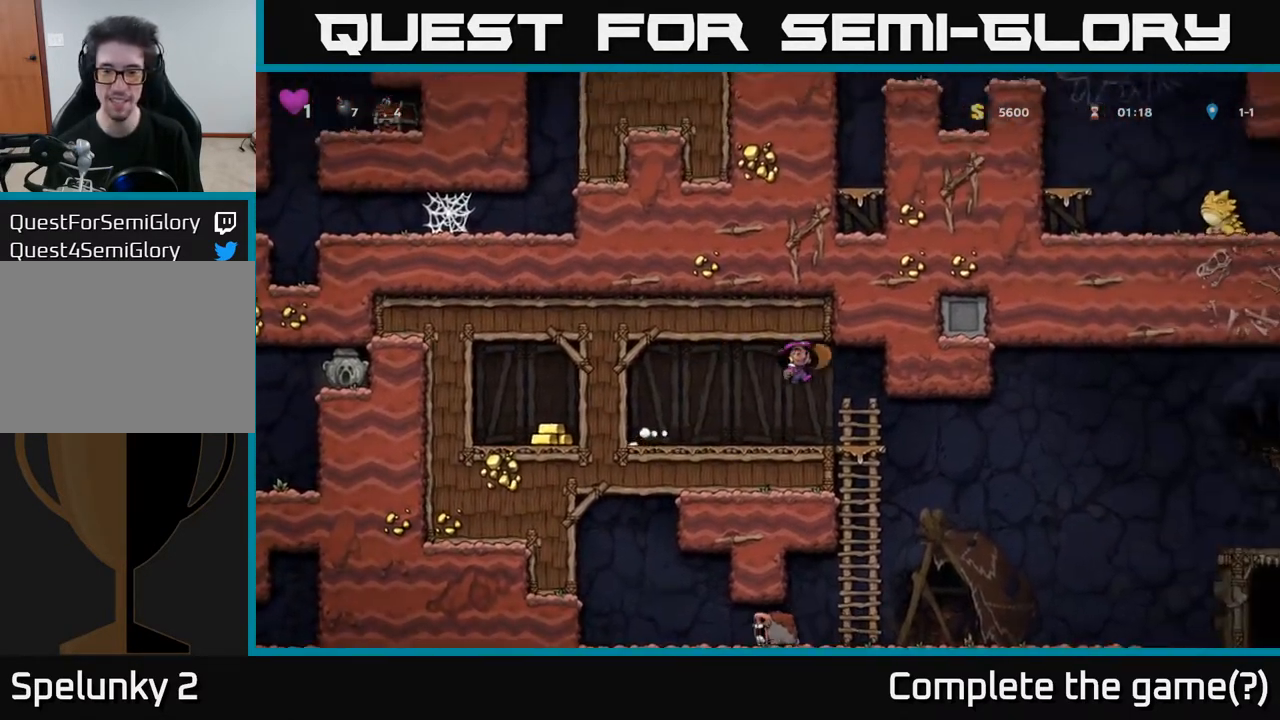
{"buttons": ["A", "DPAD_DOWN"], "left_stick": "center", "right_stick": "center", "events": [[33, "A", "up"], [150, "DPAD_RIGHT", "down"], [233, "DPAD_DOWN", "down"], [250, "DPAD_RIGHT", "up"], [483, "A", "down"]]}
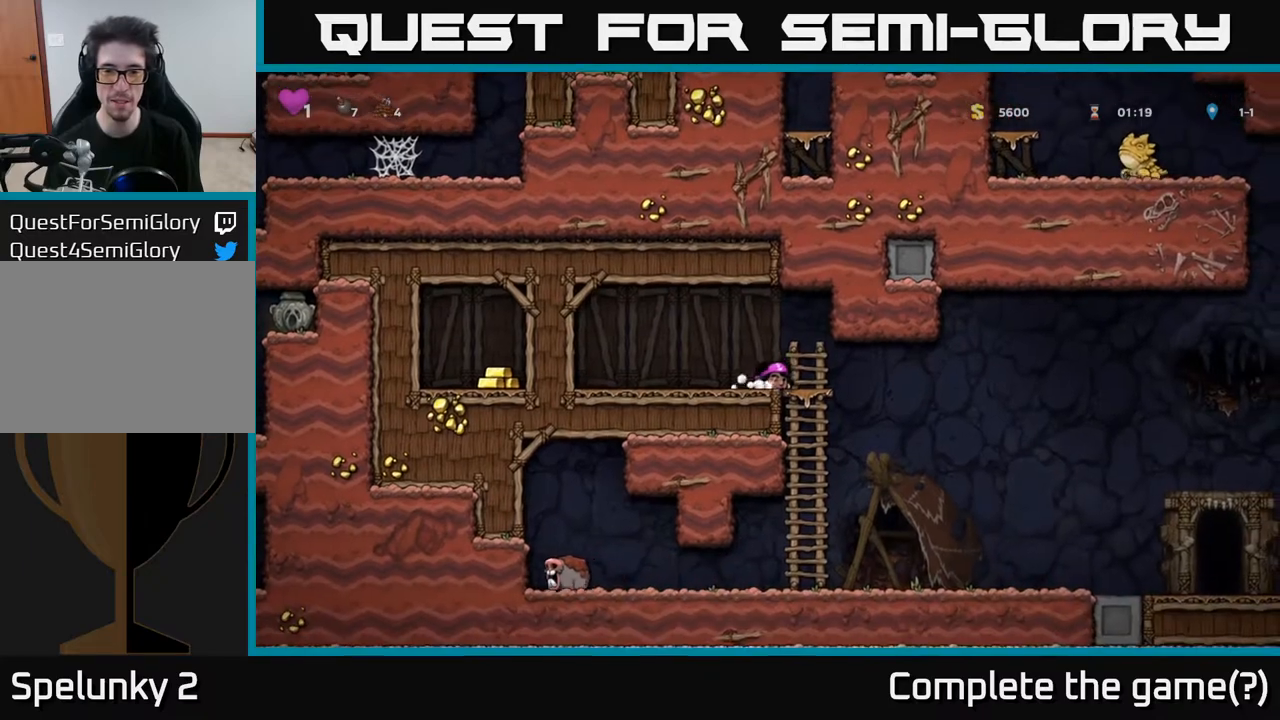
{"buttons": ["DPAD_DOWN"], "left_stick": "center", "right_stick": "center", "events": [[17, "DPAD_RIGHT", "down"], [50, "DPAD_DOWN", "up"], [150, "A", "up"], [200, "DPAD_DOWN", "down"], [233, "DPAD_RIGHT", "up"]]}
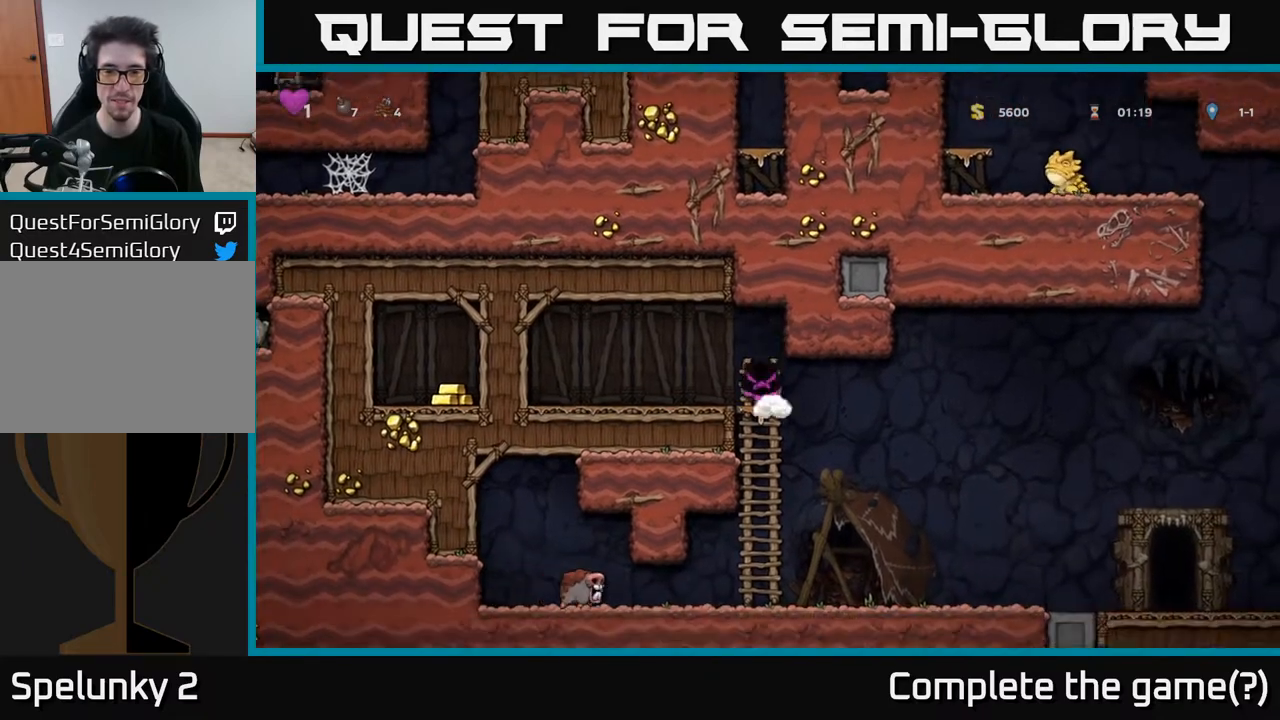
{"buttons": ["DPAD_RIGHT"], "left_stick": "center", "right_stick": "center", "events": [[83, "A", "down"], [133, "DPAD_DOWN", "up"], [150, "DPAD_RIGHT", "down"], [233, "A", "up"]]}
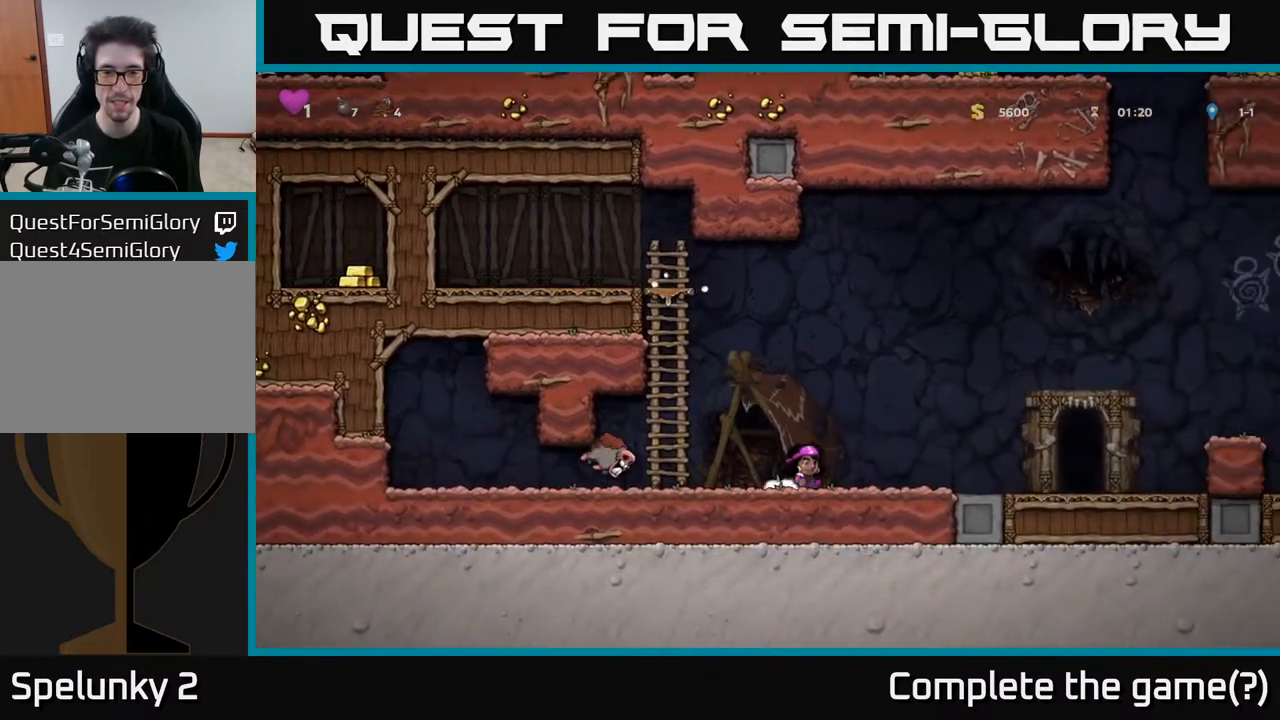
{"buttons": [], "left_stick": "center", "right_stick": "center", "events": [[100, "DPAD_RIGHT", "up"], [133, "DPAD_LEFT", "down"], [317, "DPAD_LEFT", "up"]]}
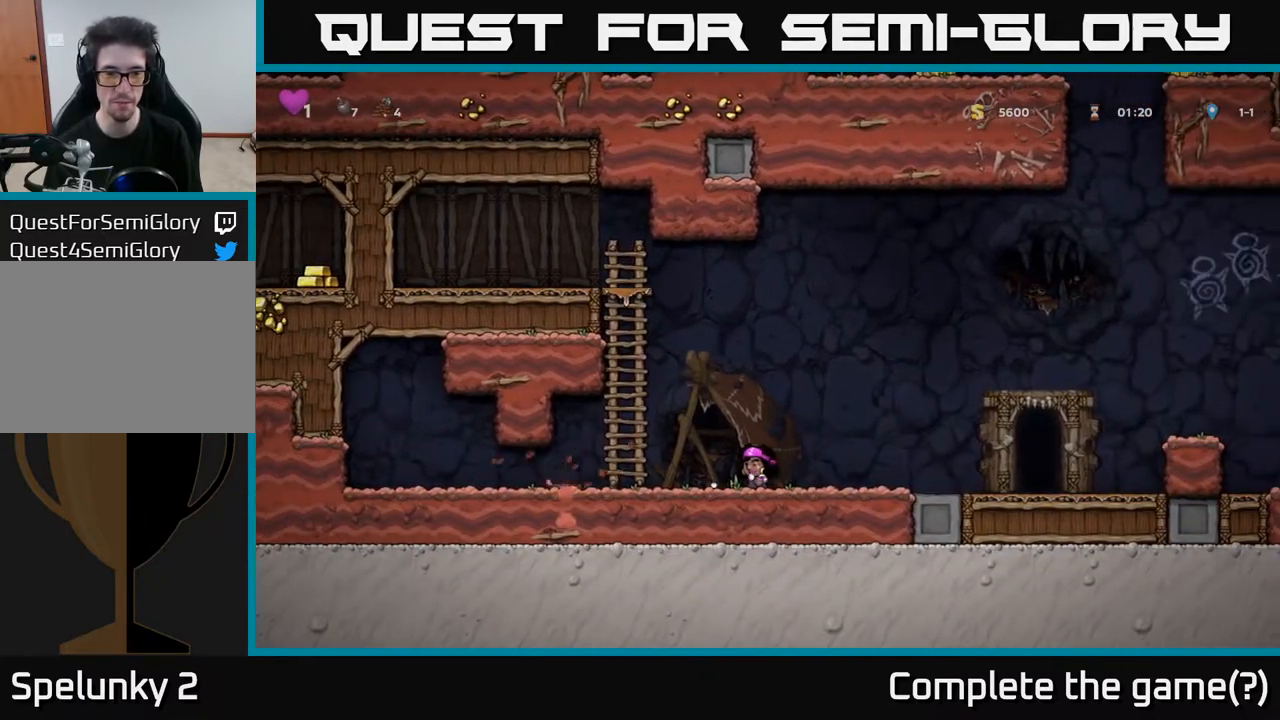
{"buttons": [], "left_stick": "center", "right_stick": "center", "events": []}
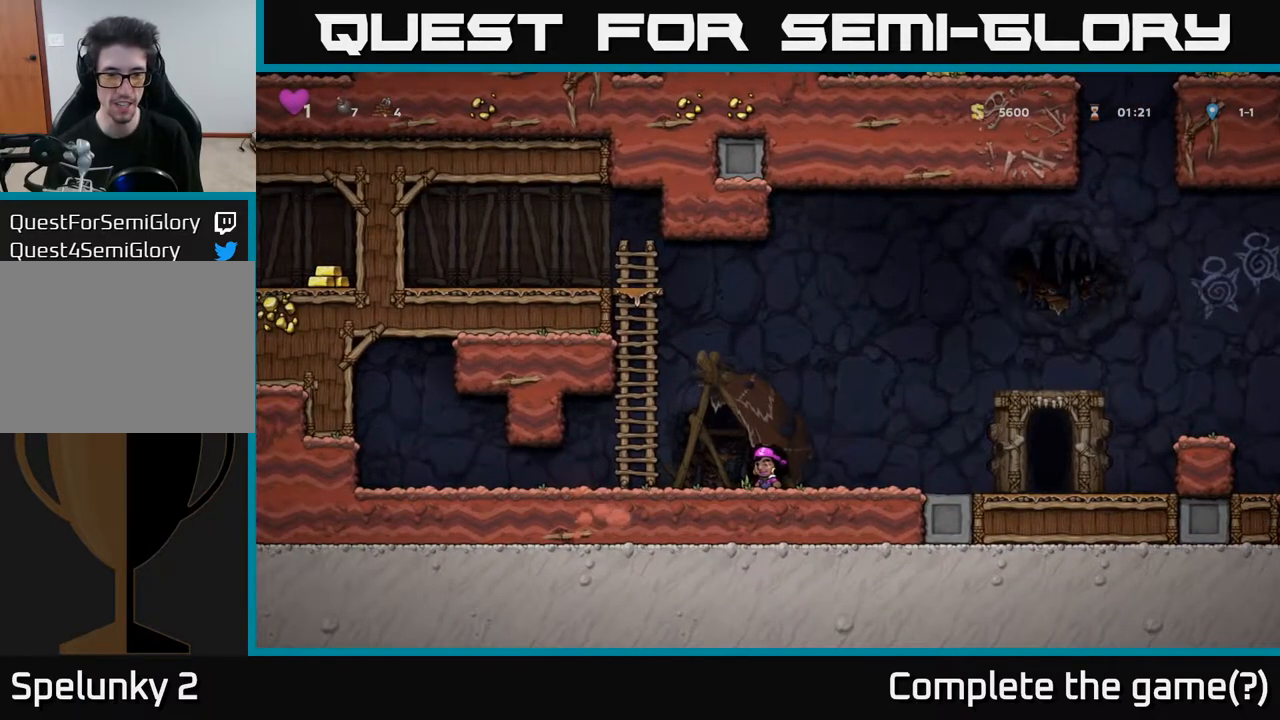
{"buttons": [], "left_stick": "center", "right_stick": "center", "events": []}
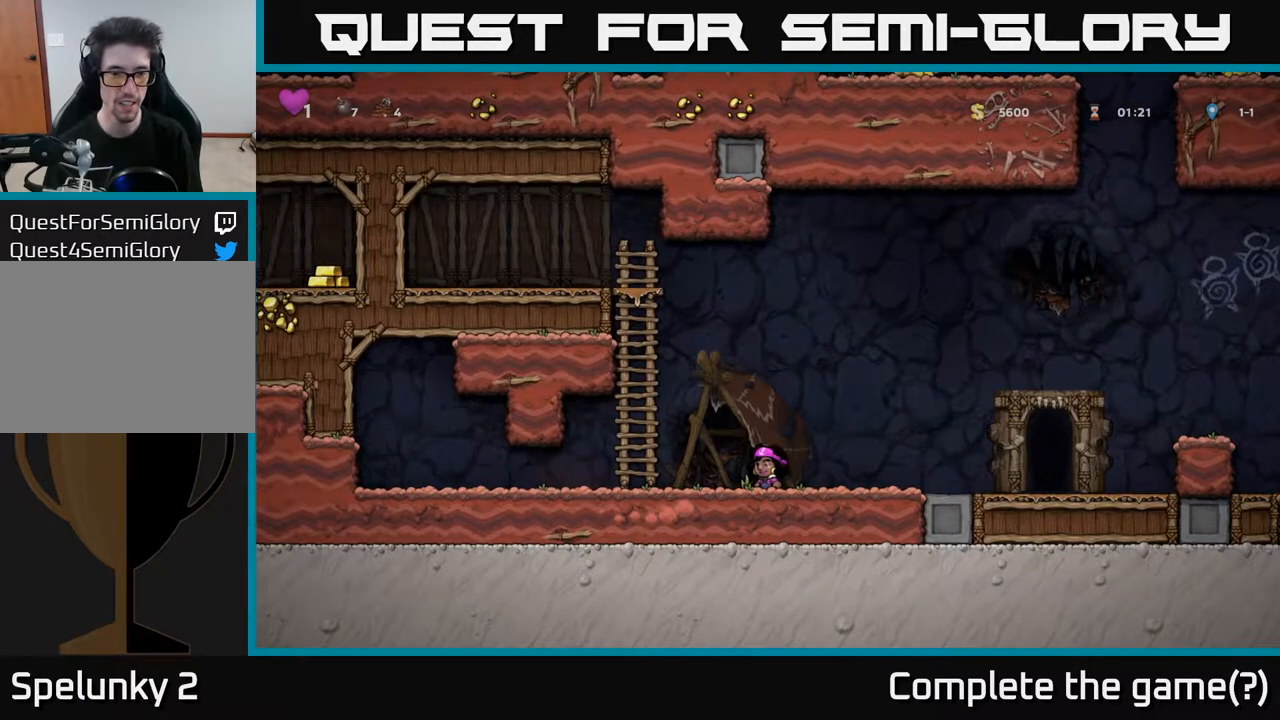
{"buttons": [], "left_stick": "center", "right_stick": "center", "events": []}
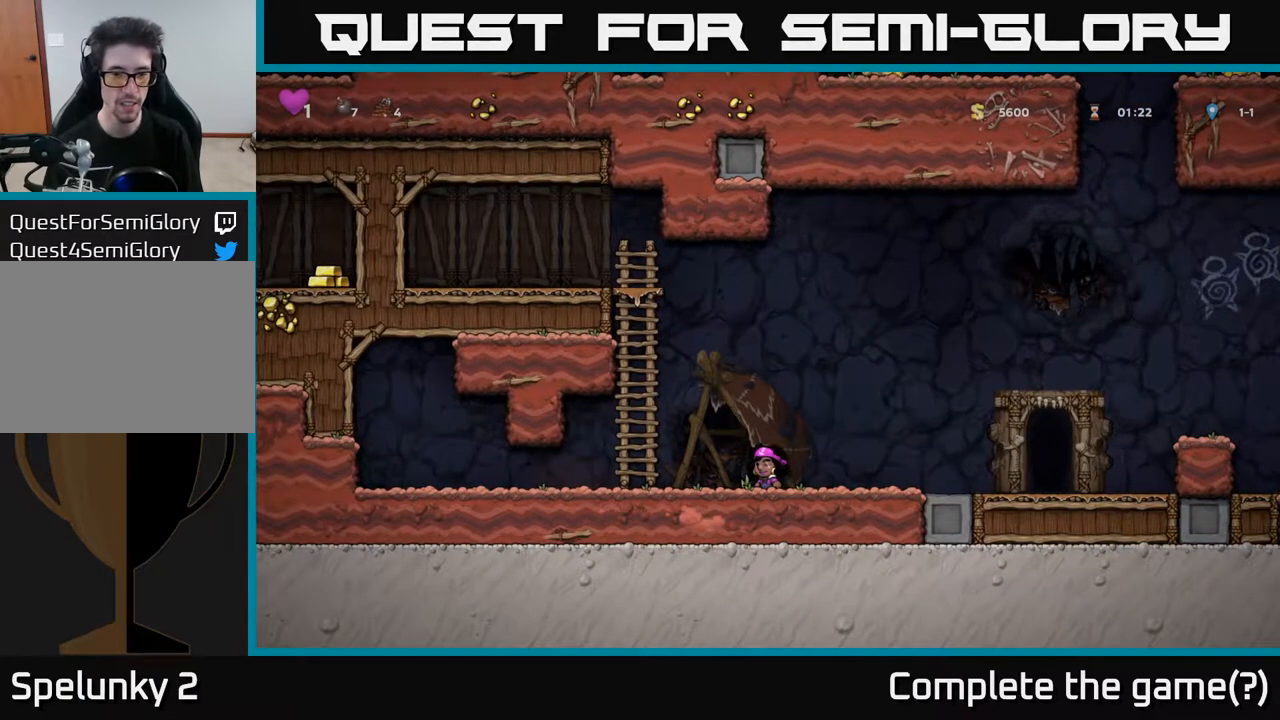
{"buttons": [], "left_stick": "center", "right_stick": "center", "events": []}
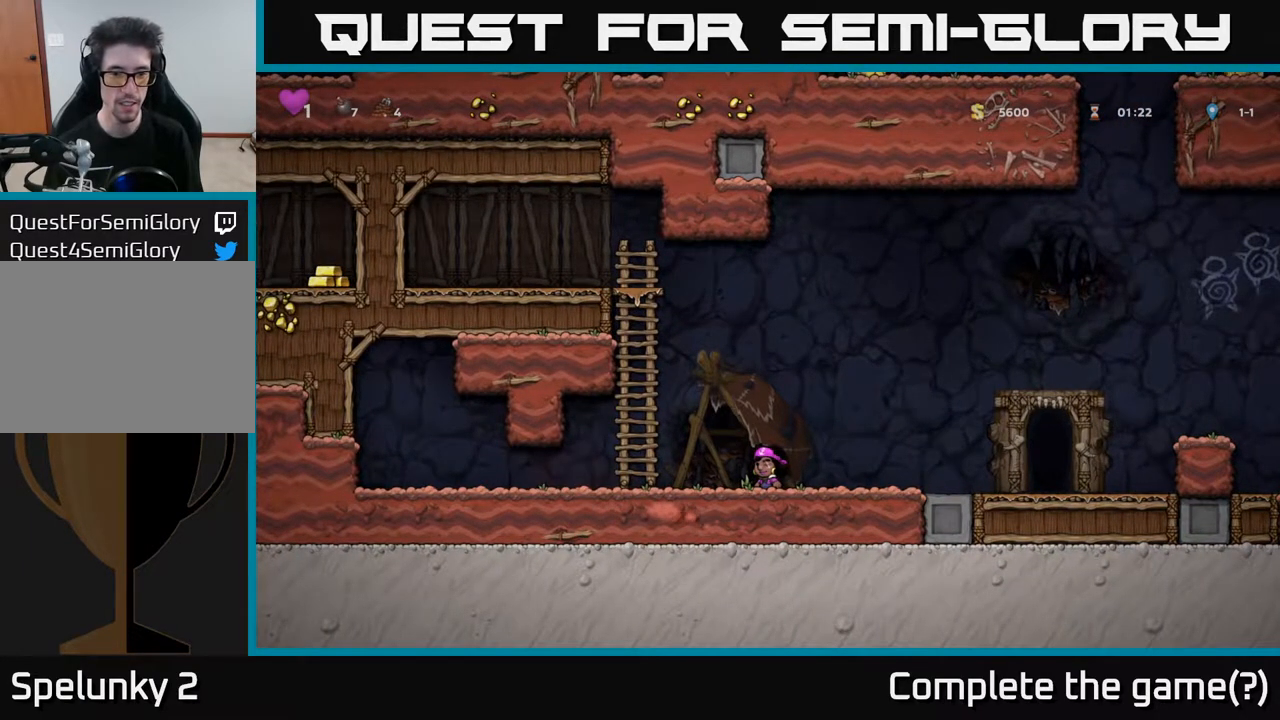
{"buttons": [], "left_stick": "center", "right_stick": "center", "events": []}
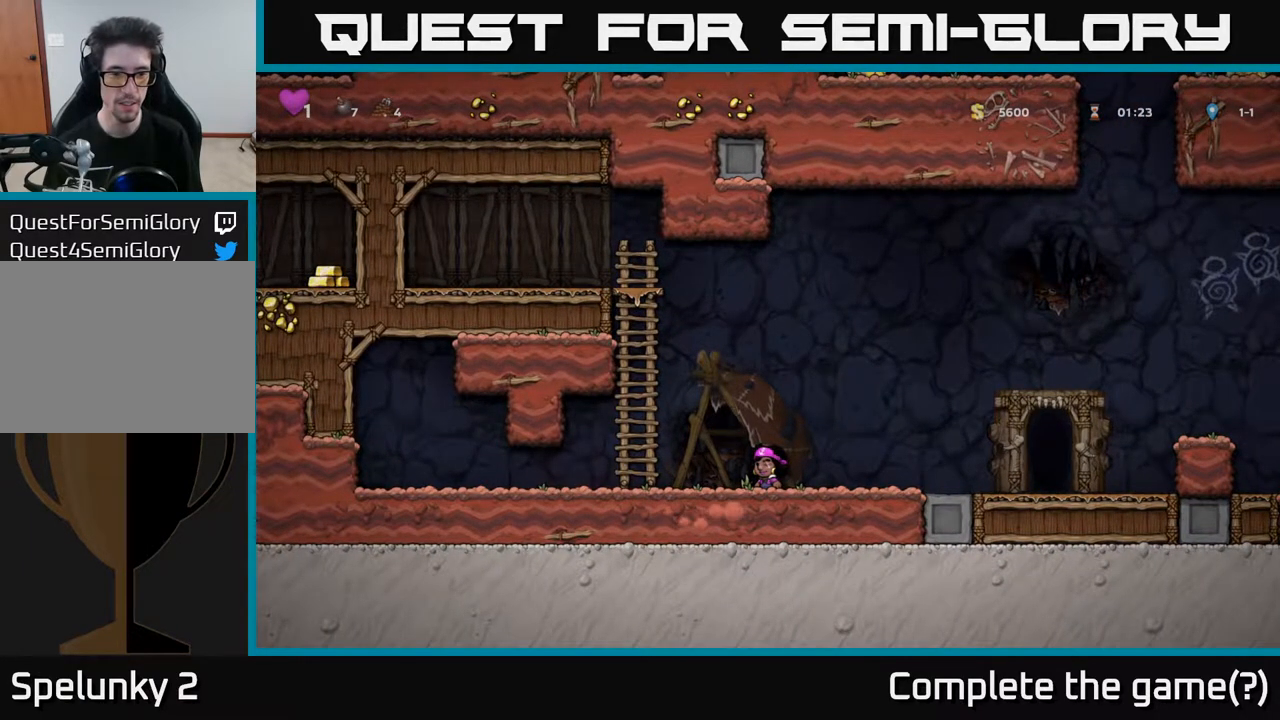
{"buttons": [], "left_stick": "center", "right_stick": "center", "events": [[217, "DPAD_RIGHT", "down"], [433, "DPAD_RIGHT", "up"]]}
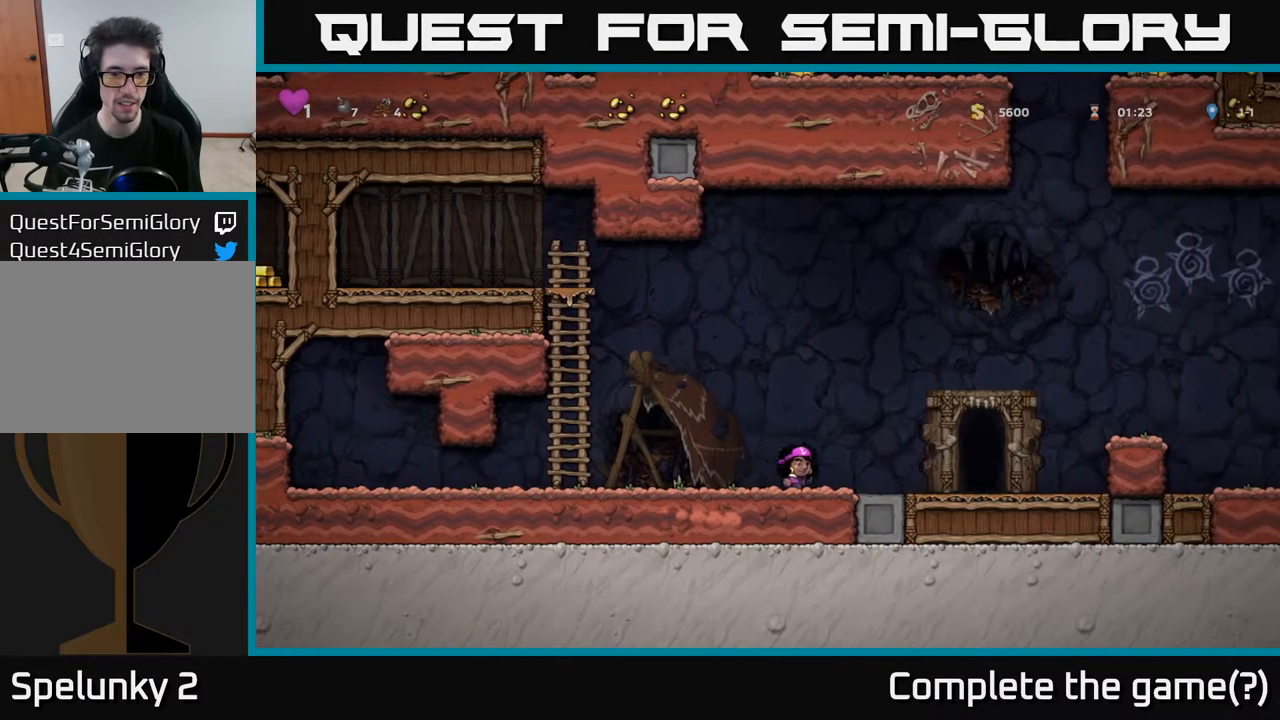
{"buttons": ["DPAD_LEFT"], "left_stick": "center", "right_stick": "center", "events": [[333, "DPAD_LEFT", "down"]]}
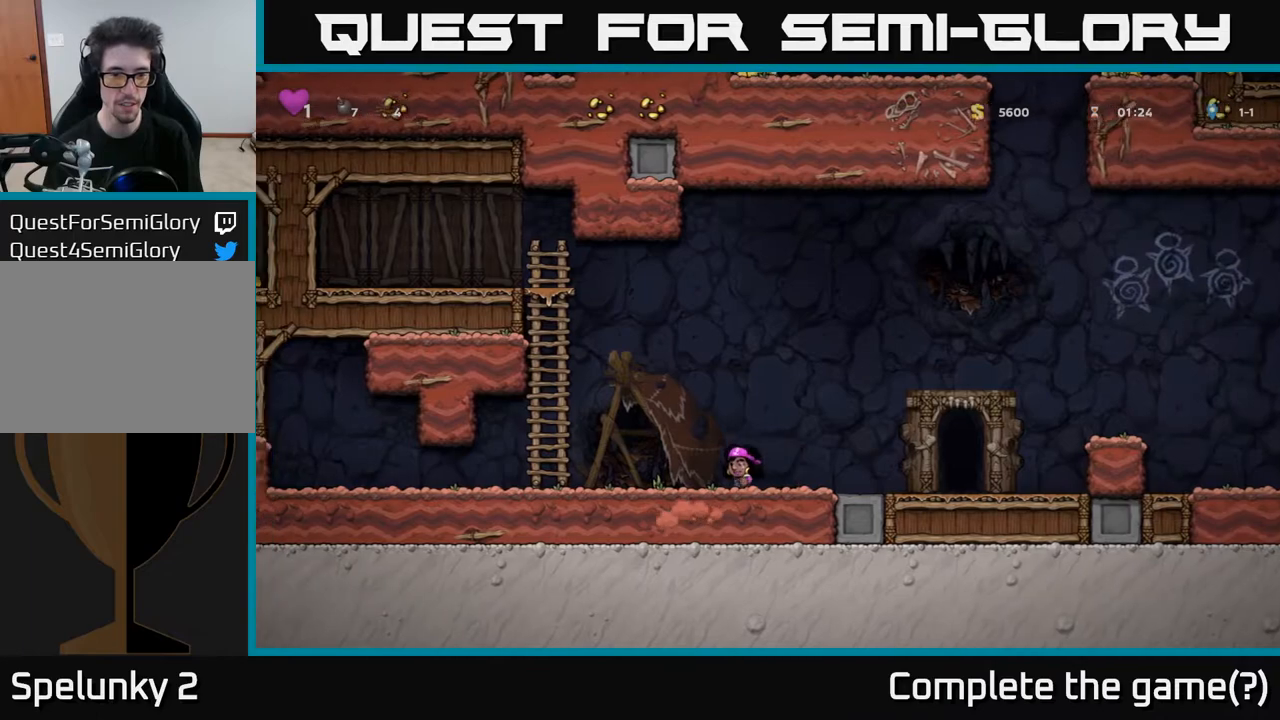
{"buttons": ["DPAD_RIGHT"], "left_stick": "center", "right_stick": "center", "events": [[350, "DPAD_LEFT", "up"], [383, "DPAD_RIGHT", "down"]]}
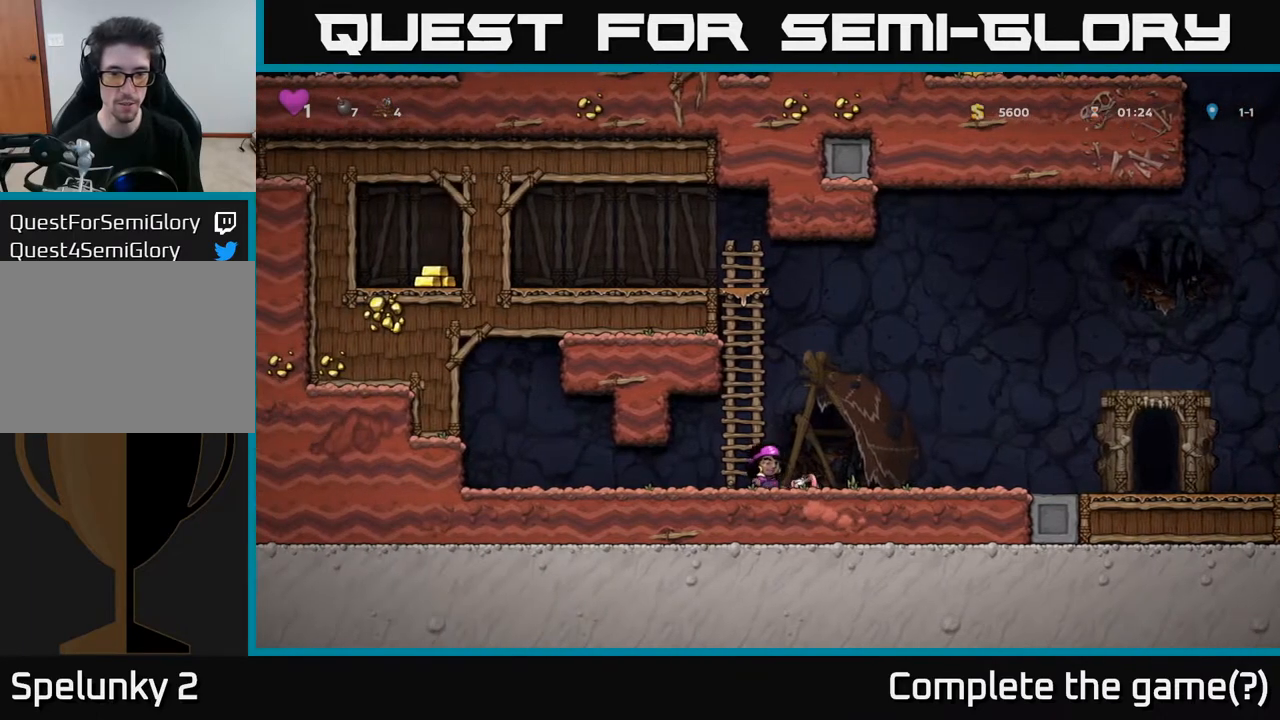
{"buttons": ["X"], "left_stick": "center", "right_stick": "center", "events": [[383, "DPAD_RIGHT", "up"], [483, "X", "down"]]}
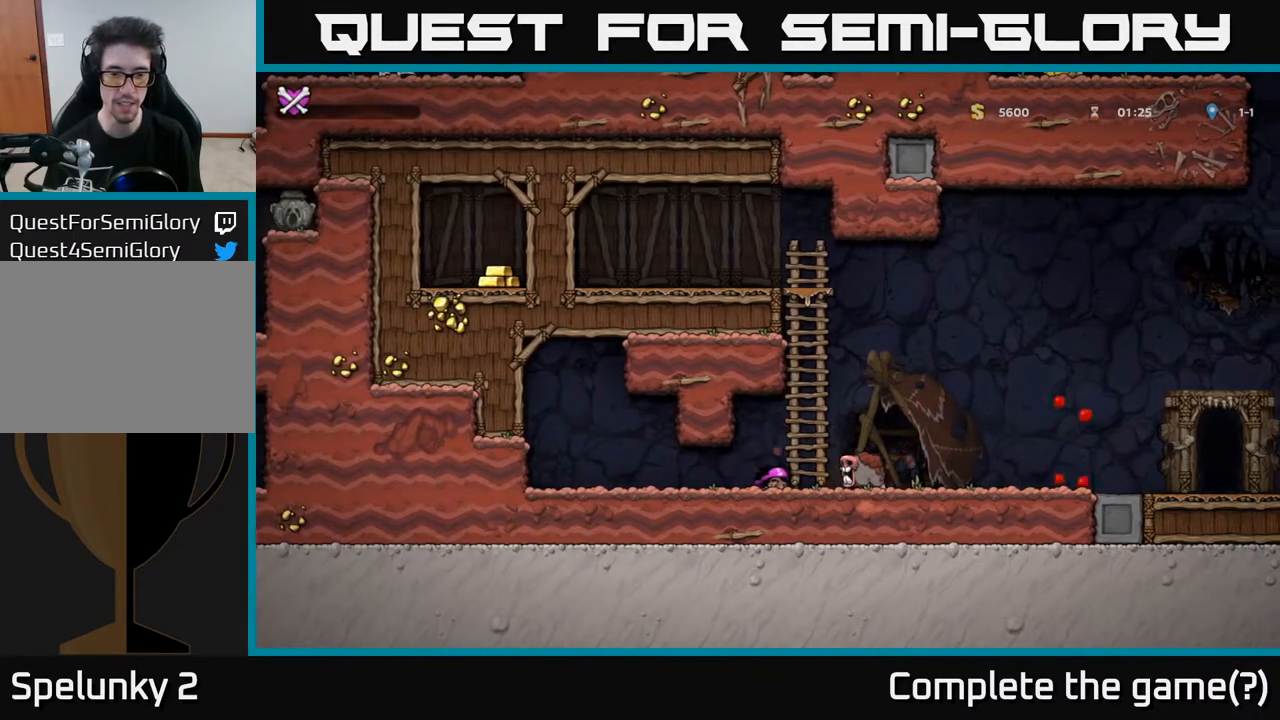
{"buttons": [], "left_stick": "center", "right_stick": "center", "events": [[33, "DPAD_RIGHT", "down"], [67, "DPAD_RIGHT", "up"], [83, "X", "up"]]}